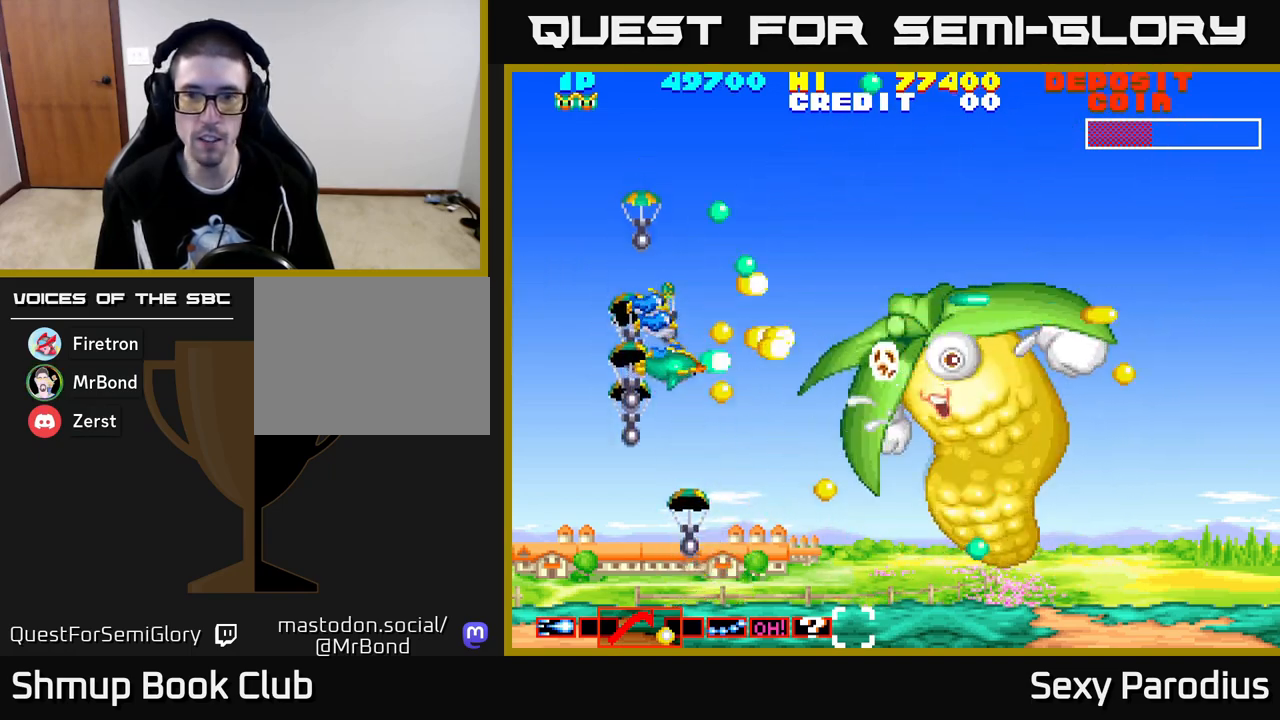
Gameplay with a controller (Xbox layout); each line is a JSON object with the inputs held at the frame after it. "events" lists button and stick changes between this image and that frame as [ms after this image, input, new state], when the widget could be followed in between. Not read: right_stick.
{"buttons": ["X", "DPAD_DOWN", "DPAD_RIGHT"], "left_stick": "center"}
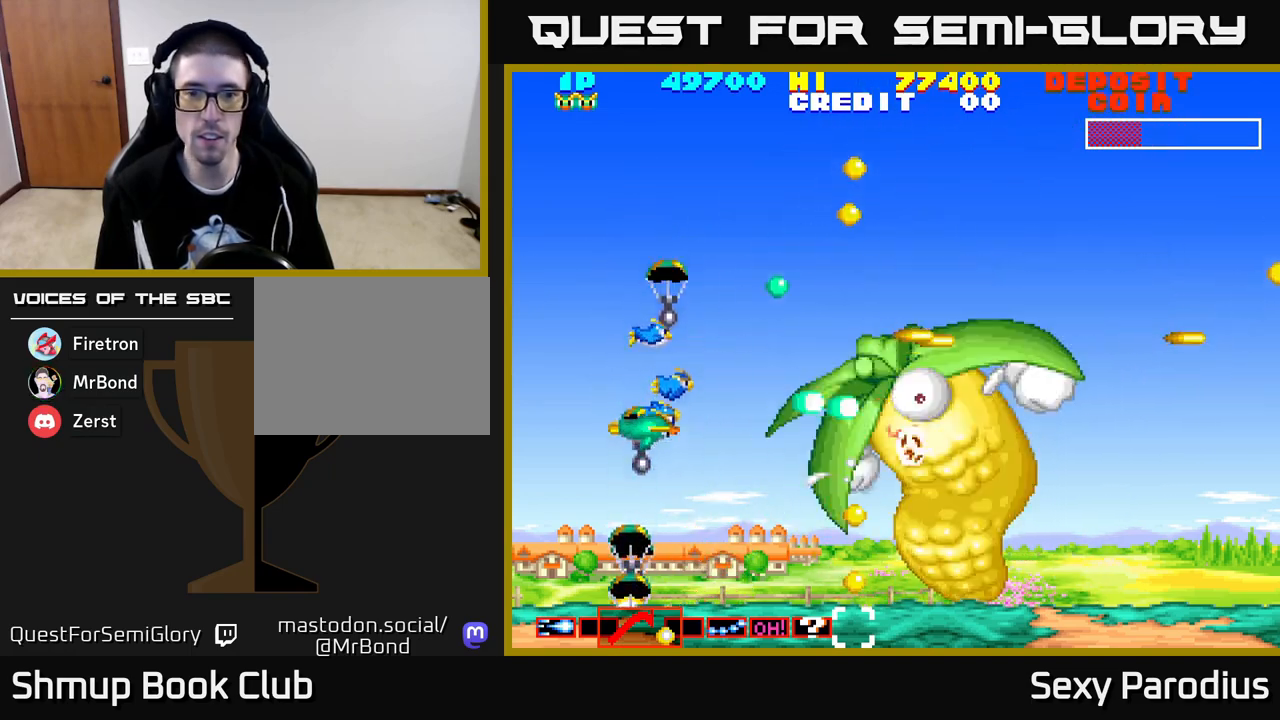
{"buttons": ["X", "Y", "DPAD_DOWN"], "left_stick": "center"}
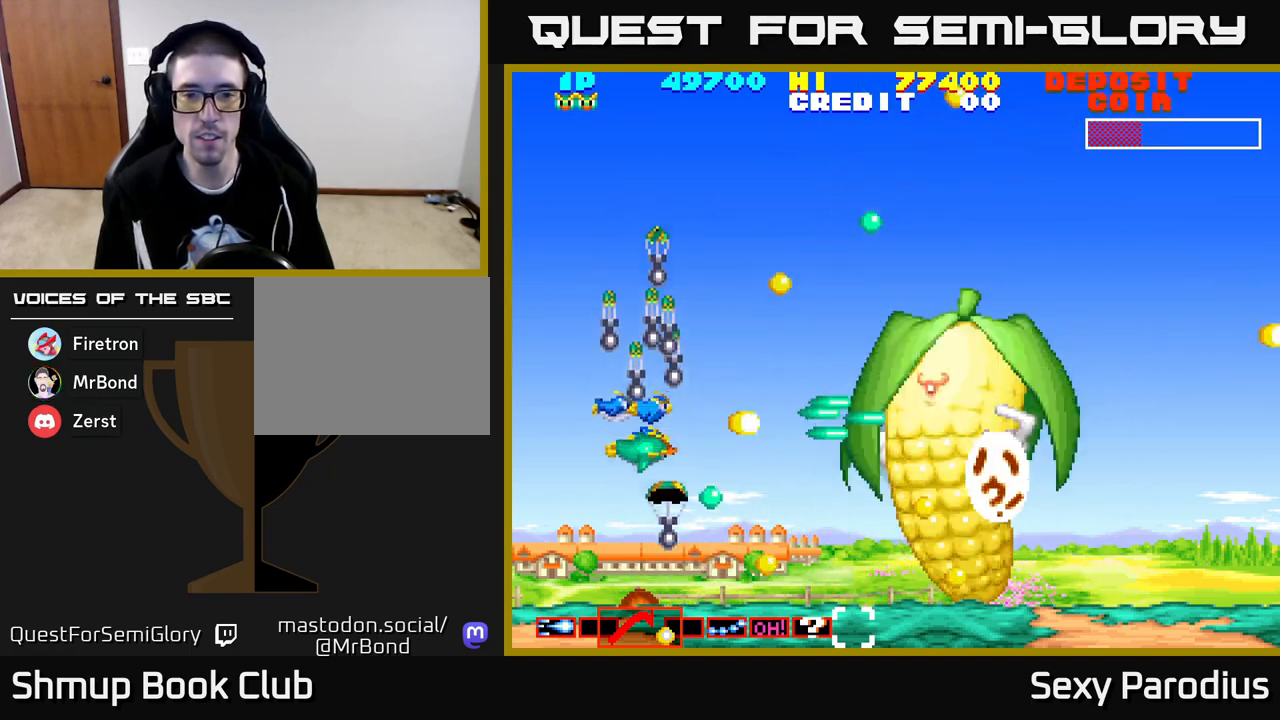
{"buttons": ["Y"], "left_stick": "center"}
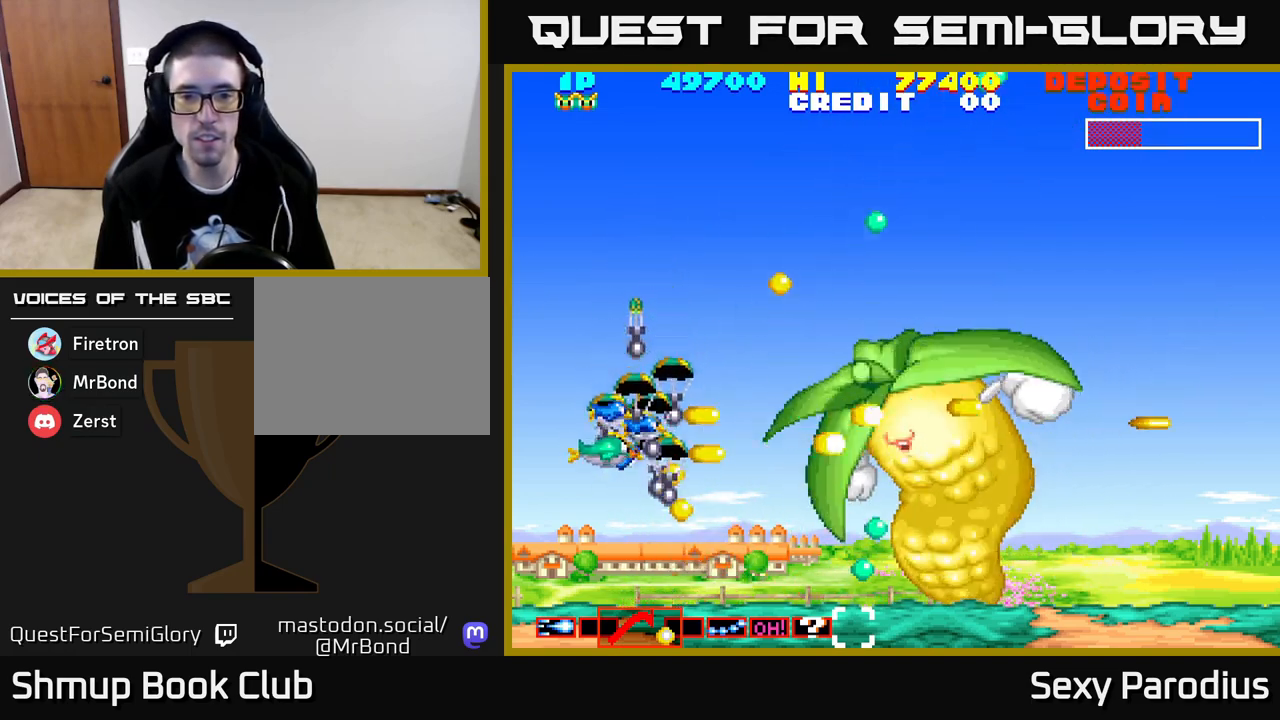
{"buttons": ["Y", "DPAD_DOWN", "DPAD_RIGHT"], "left_stick": "center"}
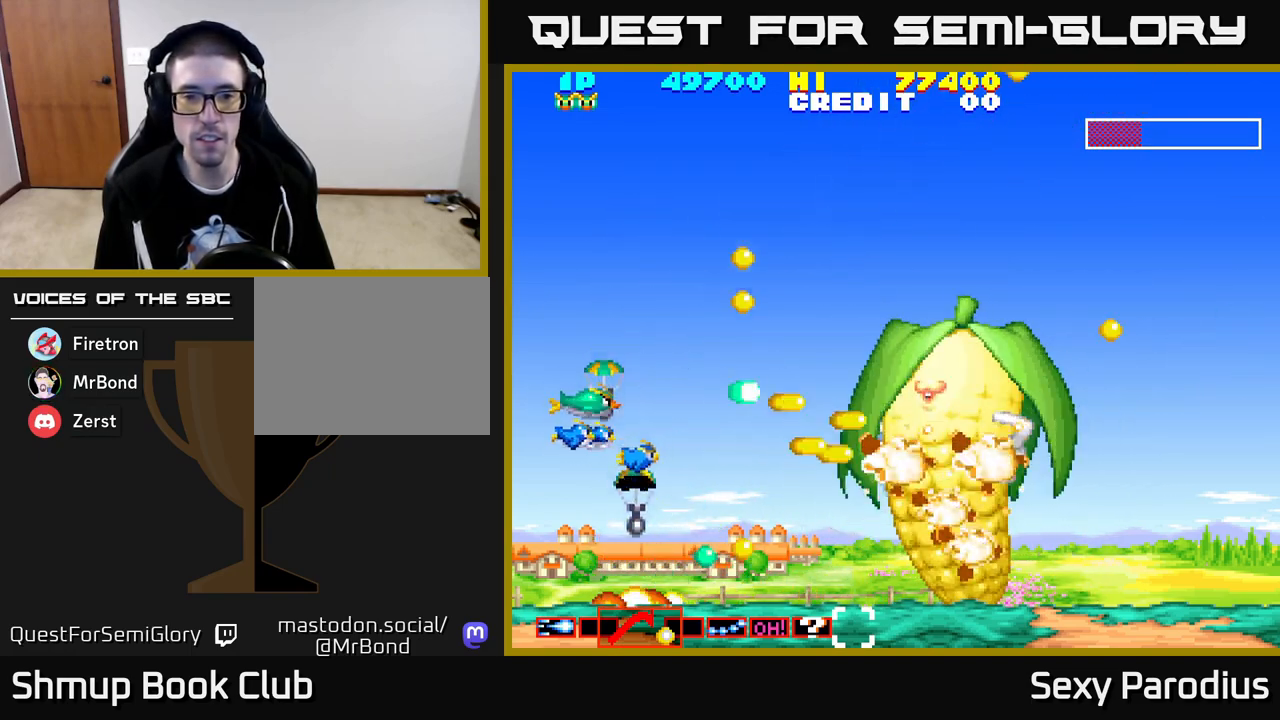
{"buttons": ["X", "Y"], "left_stick": "center"}
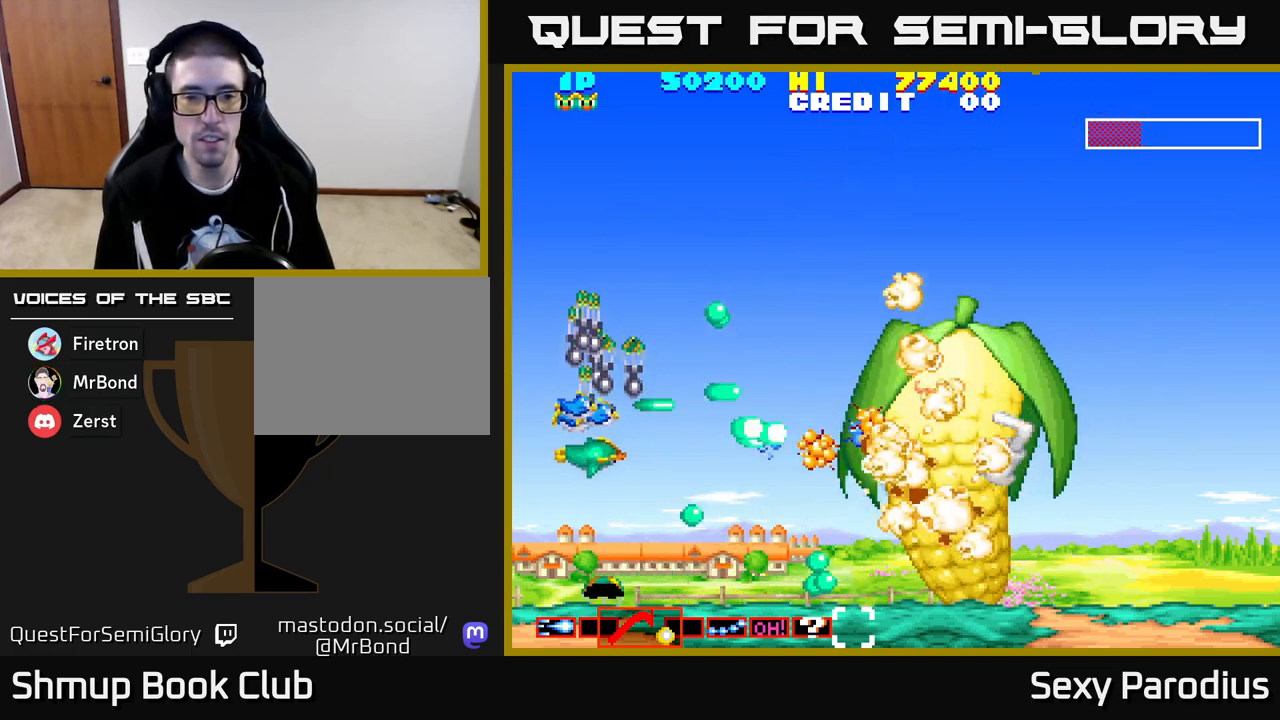
{"buttons": ["Y", "DPAD_UP"], "left_stick": "center"}
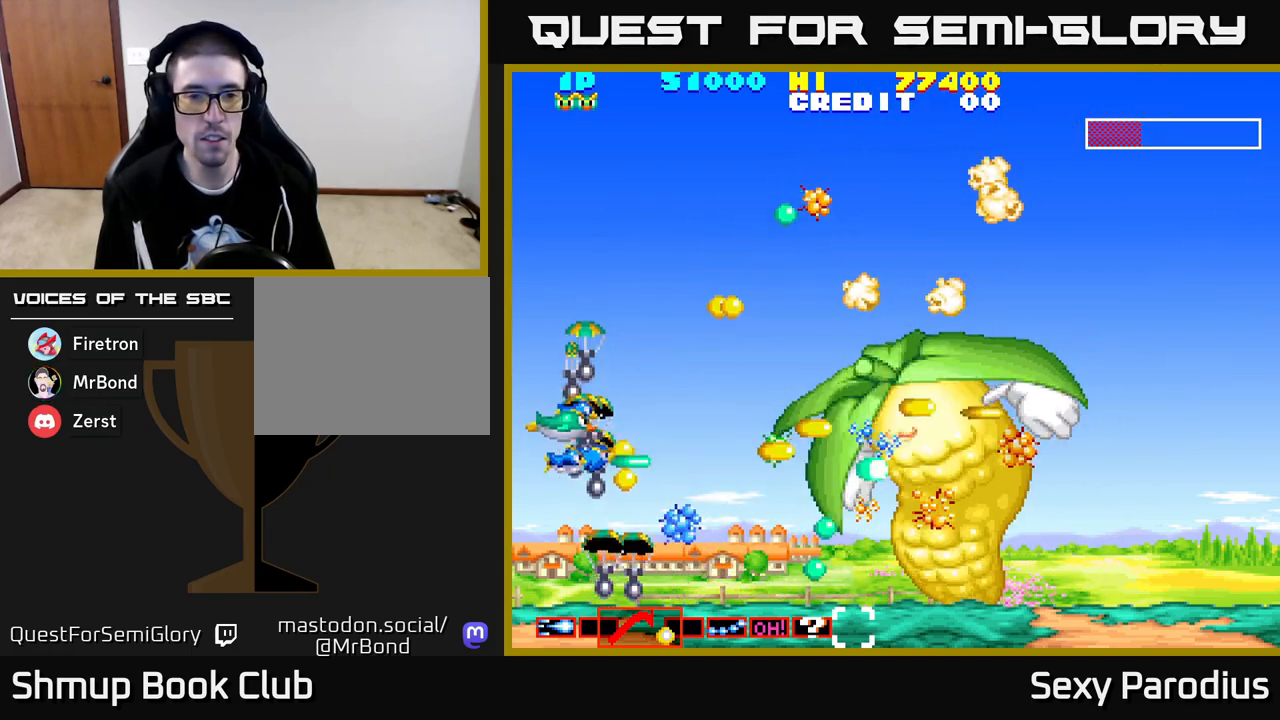
{"buttons": ["DPAD_RIGHT"], "left_stick": "center", "events": [[17, "X", "down"], [50, "Y", "up"], [117, "X", "up"], [117, "Y", "down"], [150, "DPAD_UP", "up"], [200, "DPAD_RIGHT", "down"], [217, "X", "down"], [233, "Y", "up"], [283, "DPAD_RIGHT", "up"], [283, "X", "up"], [300, "Y", "down"], [317, "DPAD_UP", "down"], [383, "X", "down"], [433, "DPAD_UP", "up"], [433, "Y", "up"], [450, "X", "up"], [467, "DPAD_RIGHT", "down"]]}
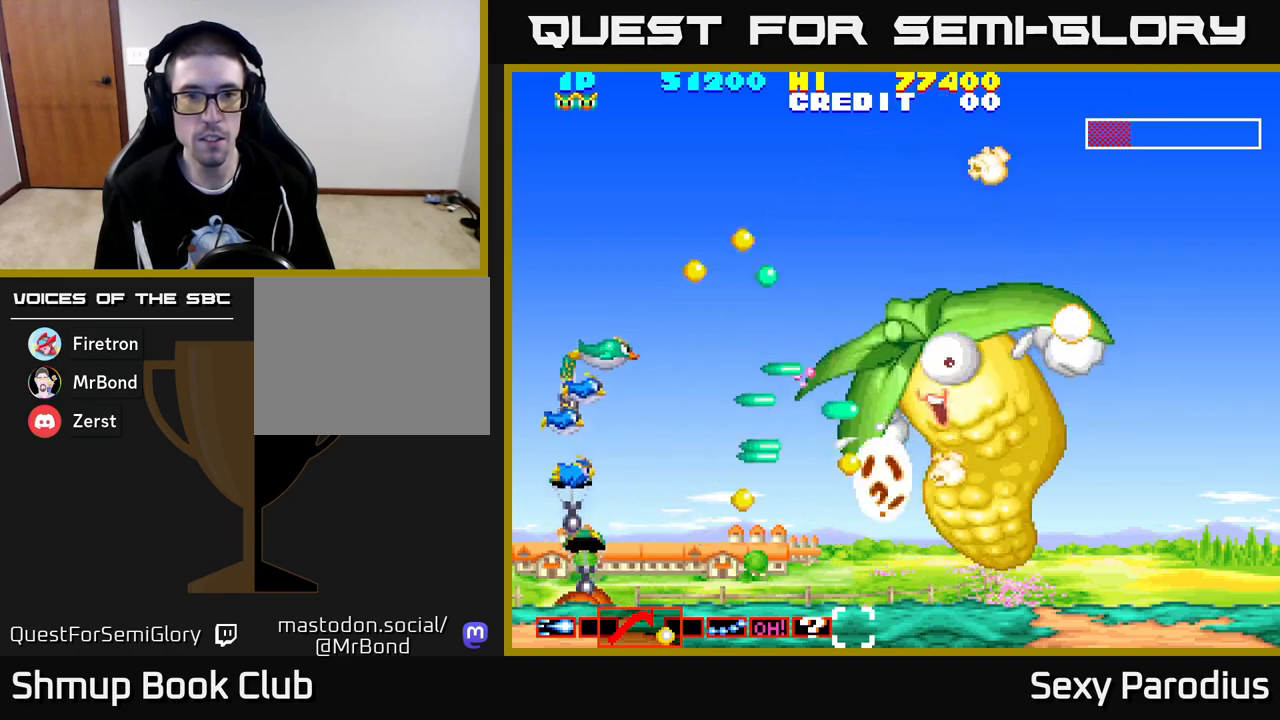
{"buttons": ["Y", "DPAD_UP"], "left_stick": "center", "events": [[33, "DPAD_DOWN", "down"], [33, "X", "down"], [67, "Y", "down"], [133, "X", "up"], [167, "Y", "up"], [200, "DPAD_DOWN", "up"], [217, "X", "down"], [283, "Y", "down"], [300, "X", "up"], [383, "DPAD_RIGHT", "up"], [383, "Y", "up"], [400, "X", "down"], [417, "DPAD_UP", "down"], [450, "Y", "down"], [467, "X", "up"]]}
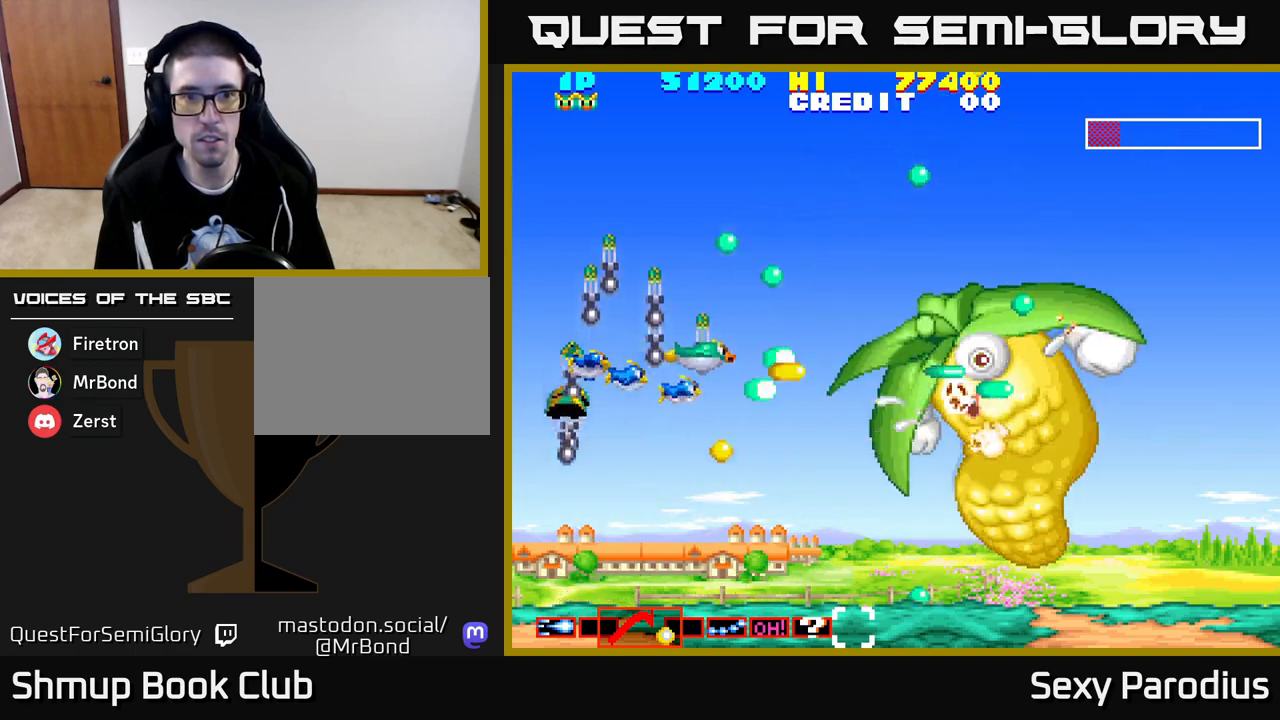
{"buttons": ["X"], "left_stick": "center"}
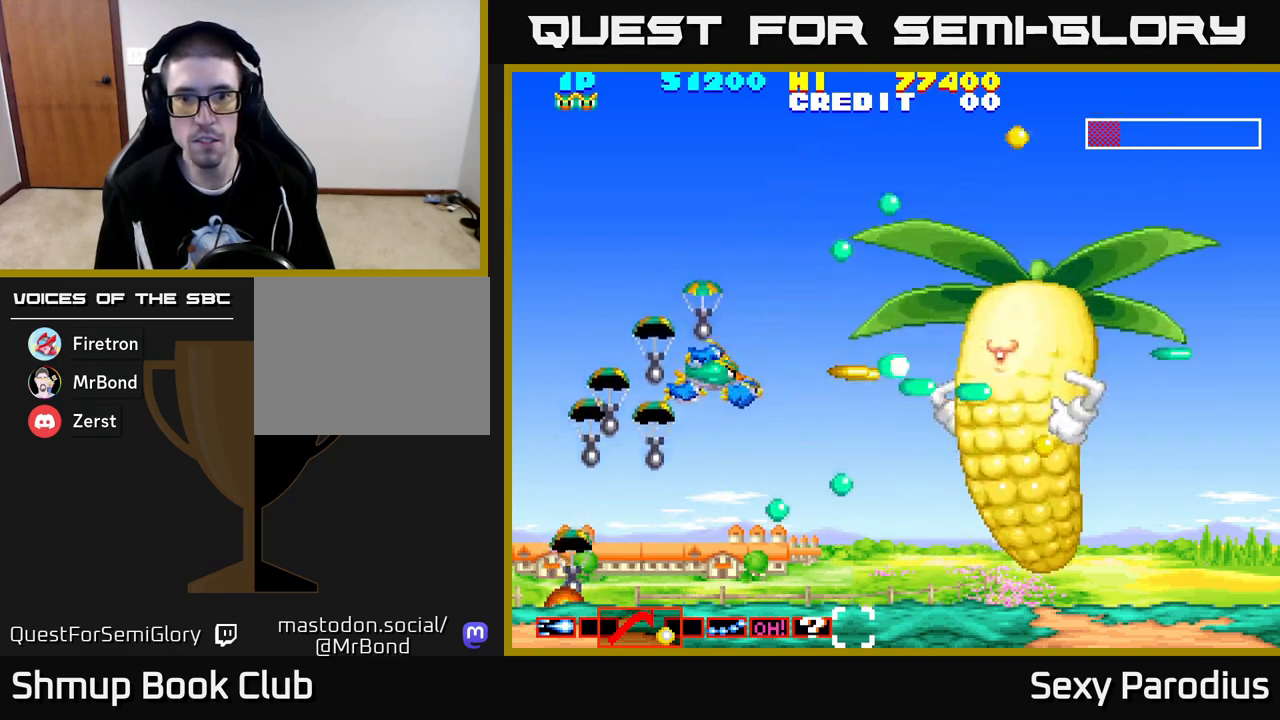
{"buttons": ["X", "DPAD_DOWN", "DPAD_RIGHT"], "left_stick": "center"}
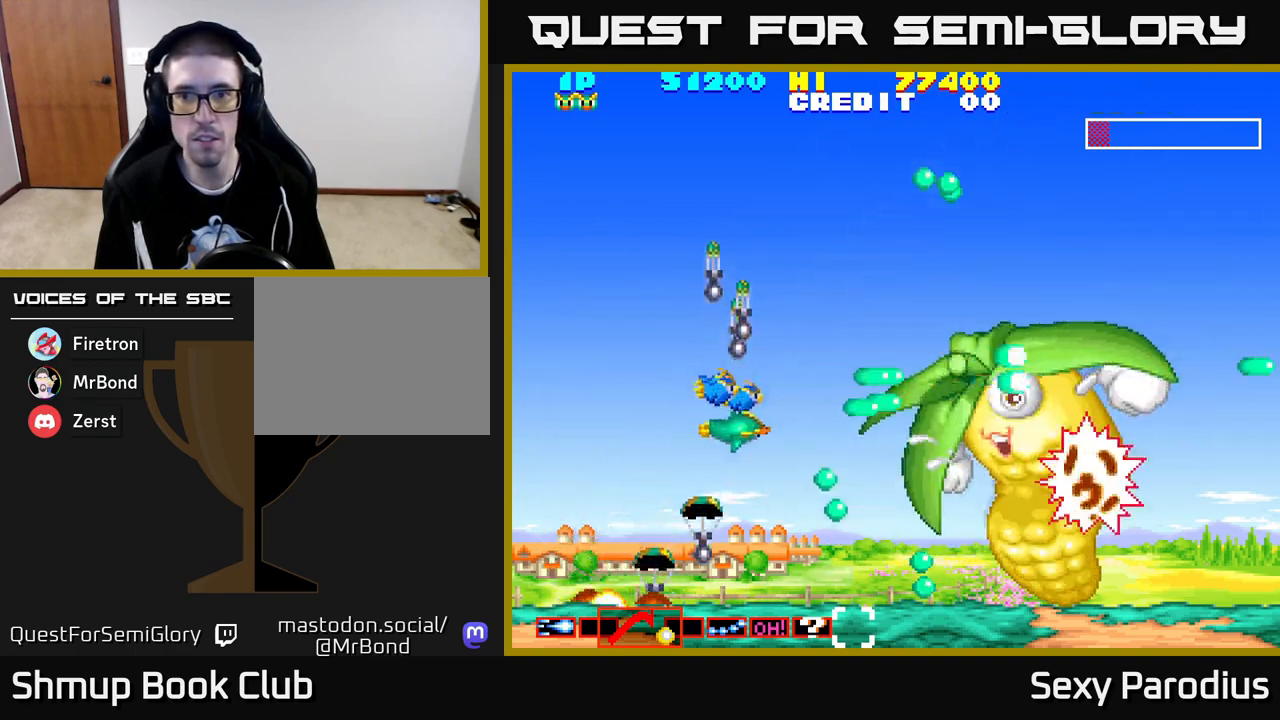
{"buttons": ["Y", "DPAD_LEFT"], "left_stick": "center"}
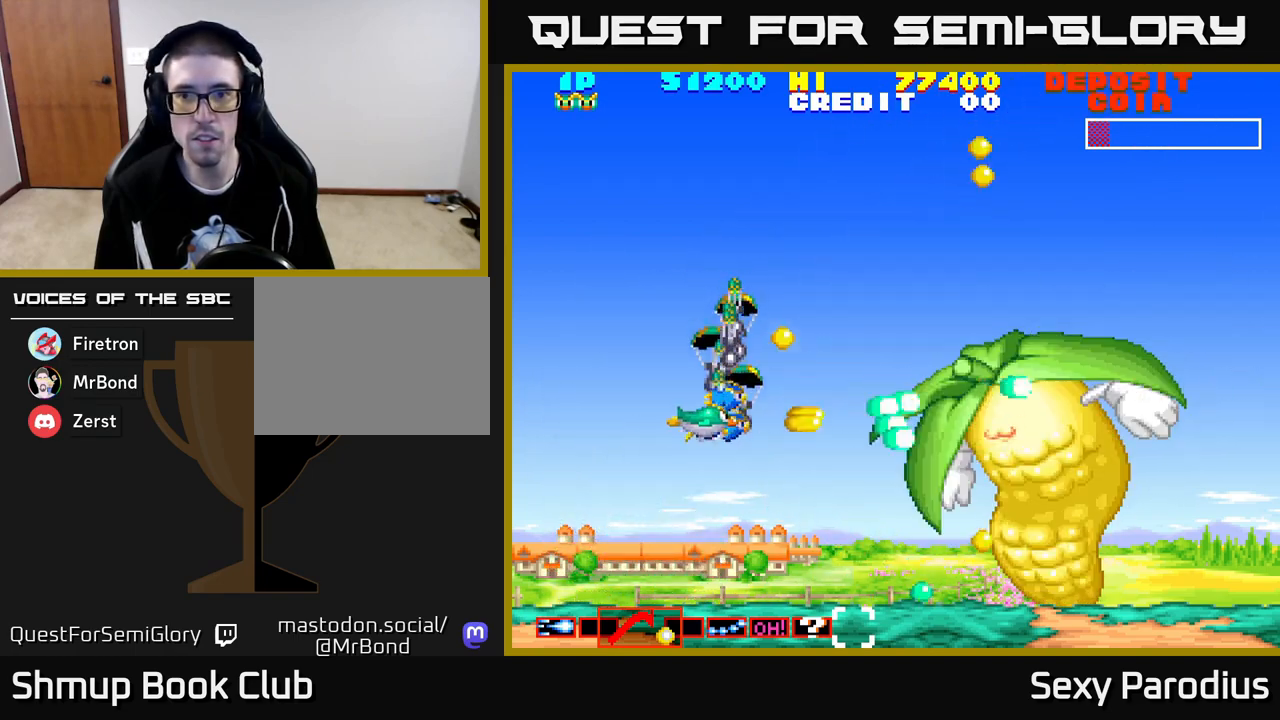
{"buttons": ["Y", "DPAD_UP", "DPAD_LEFT"], "left_stick": "center"}
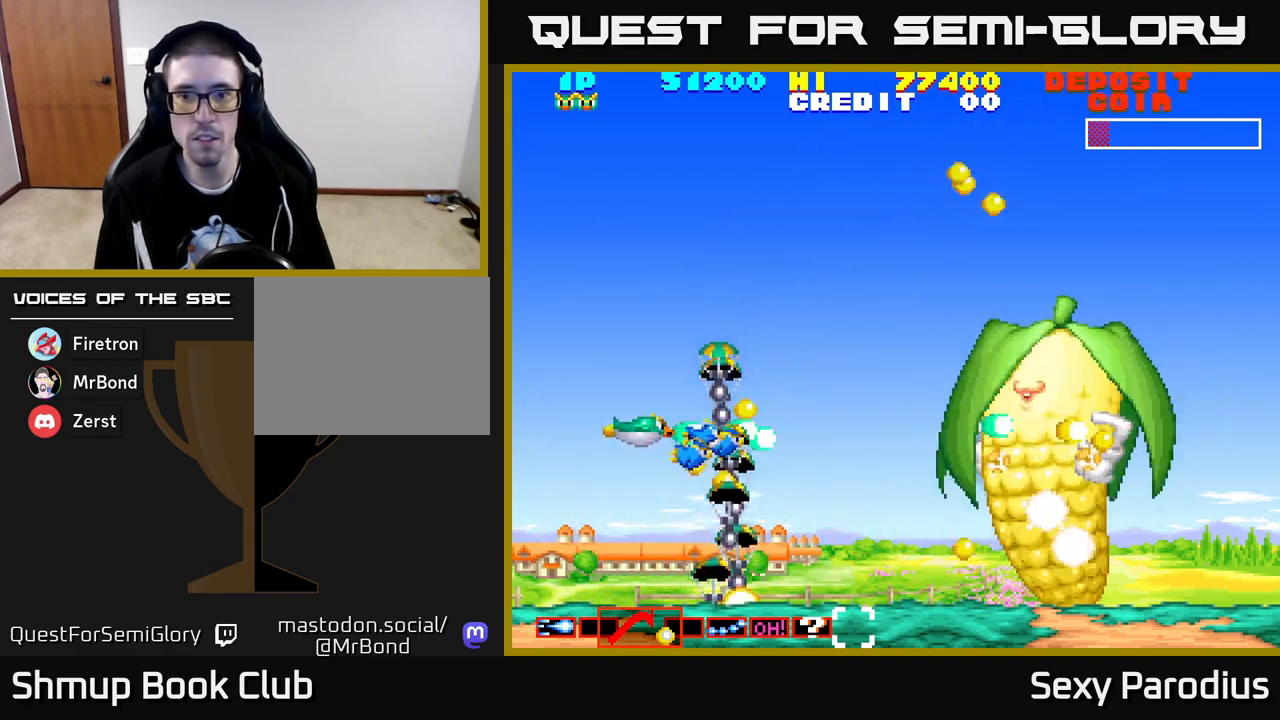
{"buttons": ["X", "DPAD_DOWN", "DPAD_RIGHT"], "left_stick": "center"}
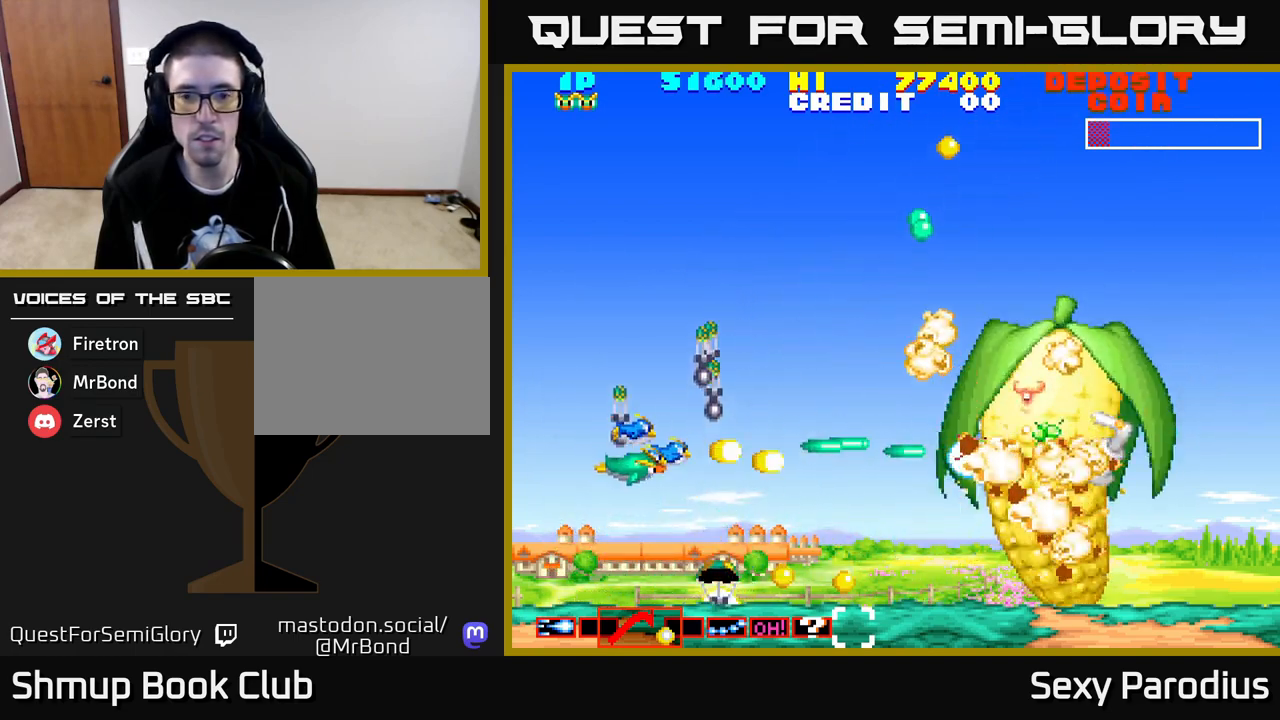
{"buttons": ["Y", "DPAD_UP", "DPAD_LEFT"], "left_stick": "center"}
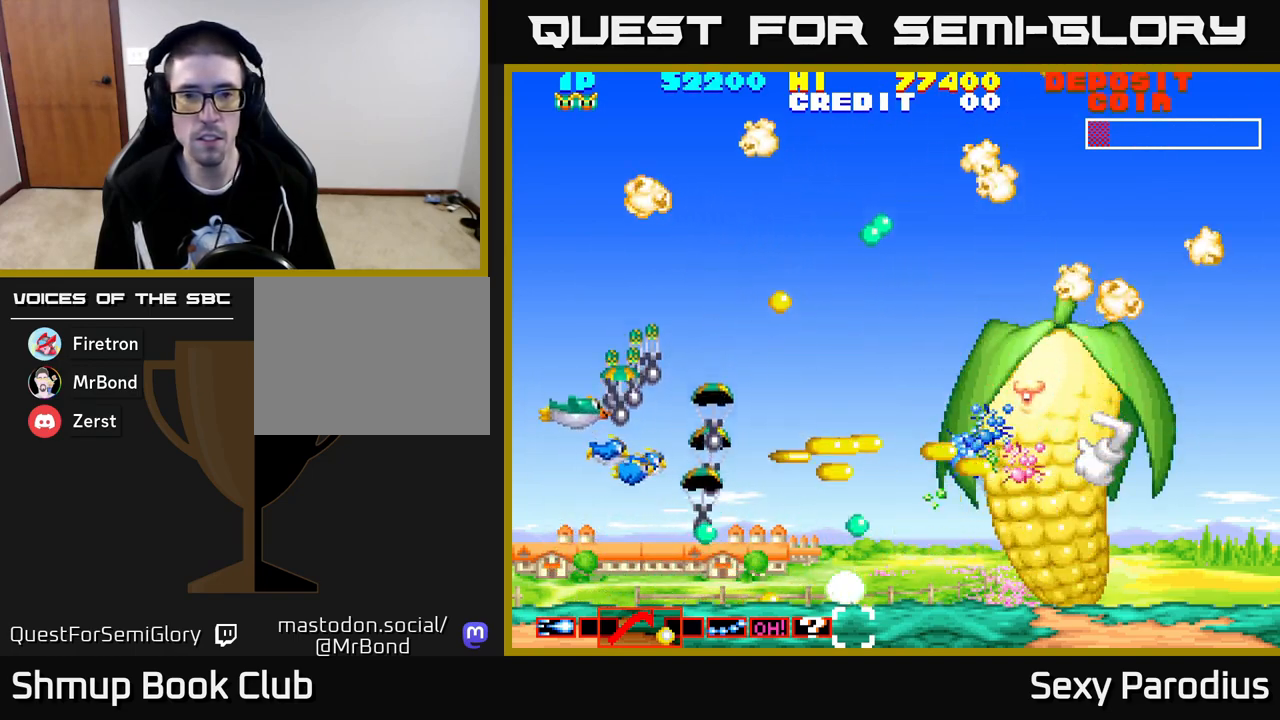
{"buttons": ["X", "Y", "DPAD_RIGHT"], "left_stick": "center", "events": [[33, "X", "down"], [50, "DPAD_UP", "up"], [67, "DPAD_LEFT", "up"], [100, "Y", "up"], [117, "DPAD_RIGHT", "down"], [150, "X", "up"], [183, "Y", "down"], [200, "DPAD_RIGHT", "up"], [233, "DPAD_UP", "down"], [250, "X", "down"], [333, "Y", "up"], [367, "X", "up"], [383, "DPAD_UP", "up"], [400, "DPAD_RIGHT", "down"], [417, "Y", "down"], [450, "X", "down"]]}
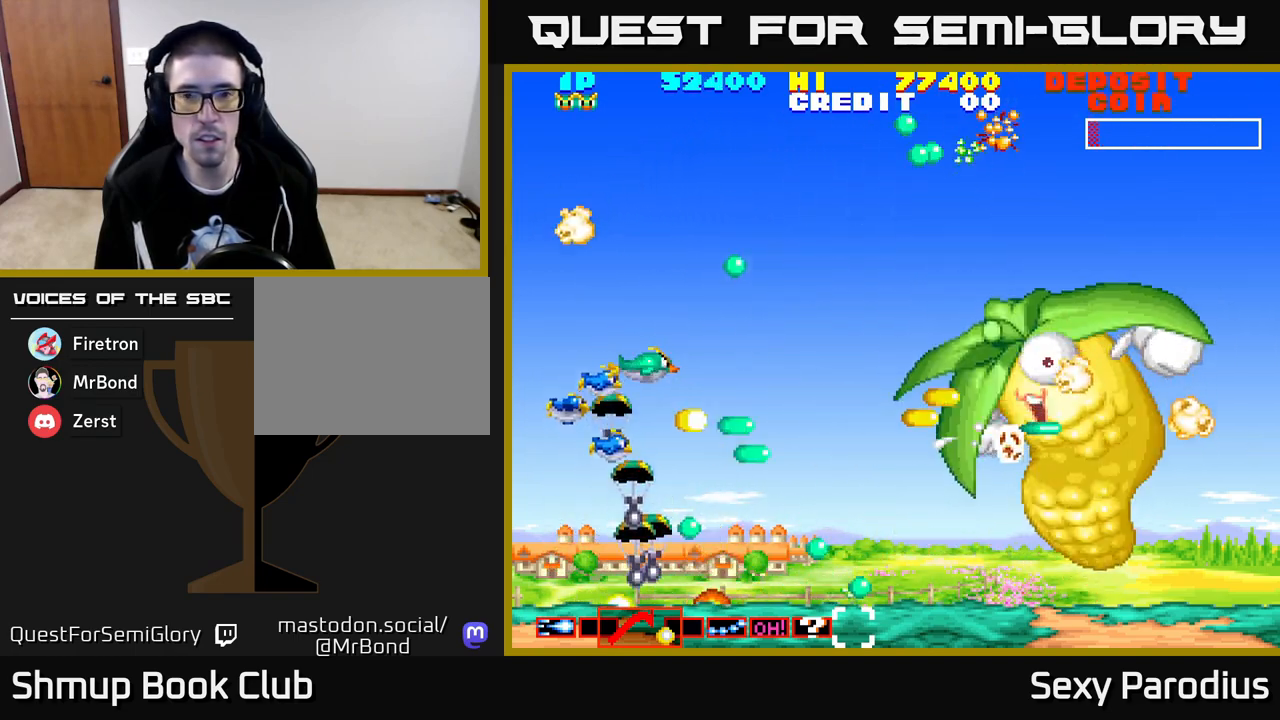
{"buttons": ["Y"], "left_stick": "center", "events": [[17, "DPAD_RIGHT", "up"], [17, "Y", "up"], [67, "DPAD_UP", "down"], [100, "DPAD_UP", "up"], [100, "X", "up"], [117, "Y", "down"], [150, "DPAD_DOWN", "down"], [200, "DPAD_RIGHT", "down"], [233, "X", "down"], [267, "Y", "up"], [317, "DPAD_DOWN", "up"], [333, "X", "up"], [350, "Y", "down"], [400, "DPAD_RIGHT", "up"], [400, "DPAD_UP", "down"], [400, "X", "down"], [417, "Y", "up"], [467, "X", "up"], [500, "DPAD_UP", "up"], [500, "Y", "down"]]}
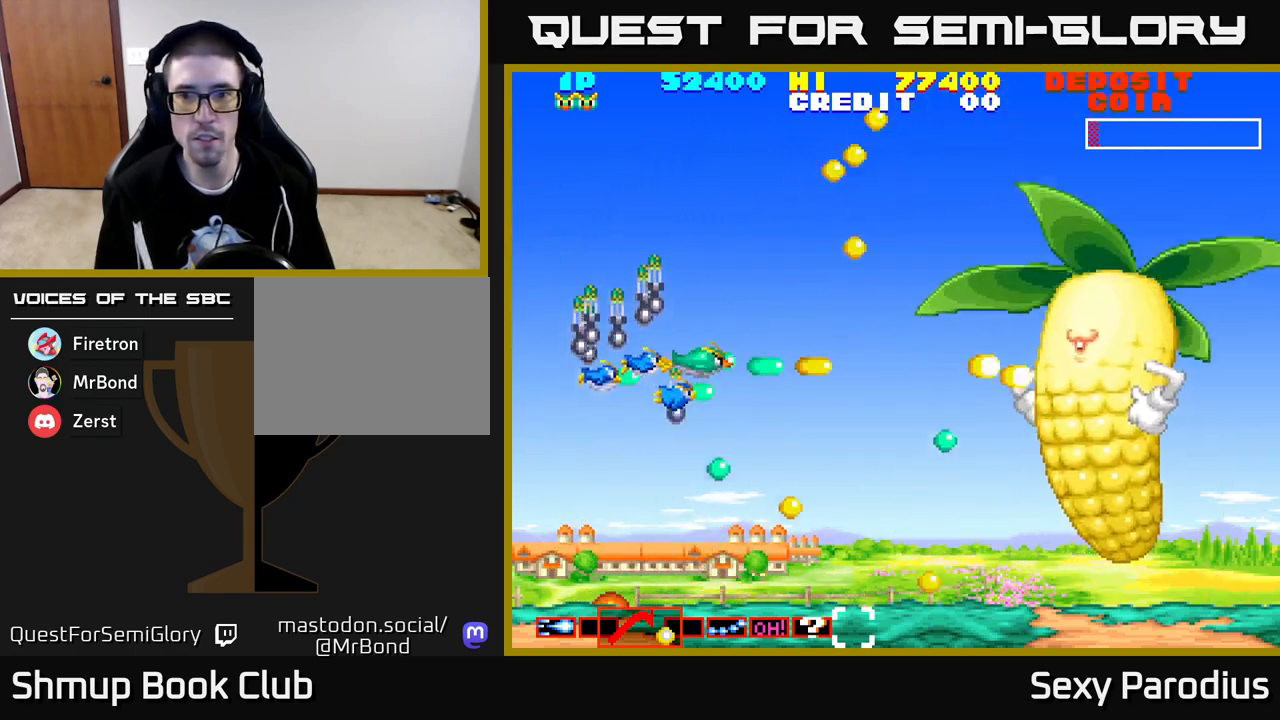
{"buttons": ["Y", "DPAD_DOWN", "DPAD_RIGHT"], "left_stick": "center"}
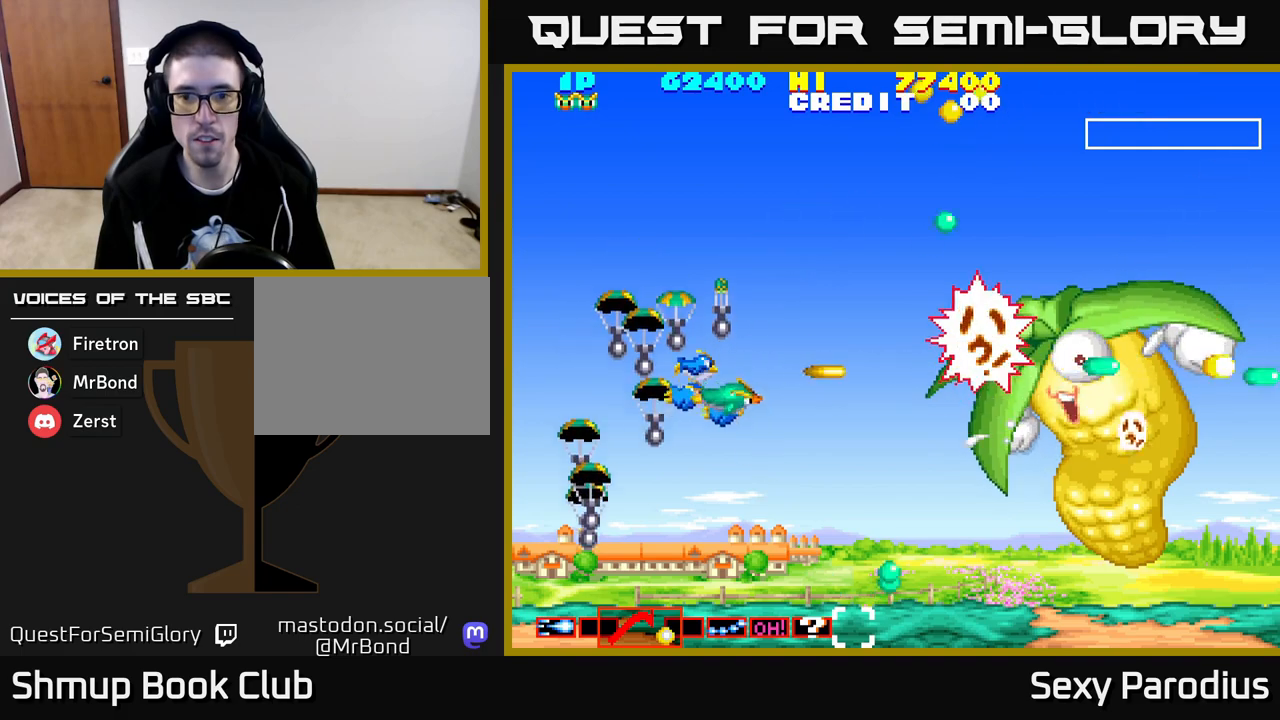
{"buttons": [], "left_stick": "center", "events": [[50, "DPAD_DOWN", "up"], [67, "DPAD_RIGHT", "up"], [117, "X", "down"], [133, "Y", "up"], [217, "X", "up"], [233, "X", "down"], [250, "DPAD_DOWN", "down"], [333, "X", "up"], [383, "DPAD_DOWN", "up"]]}
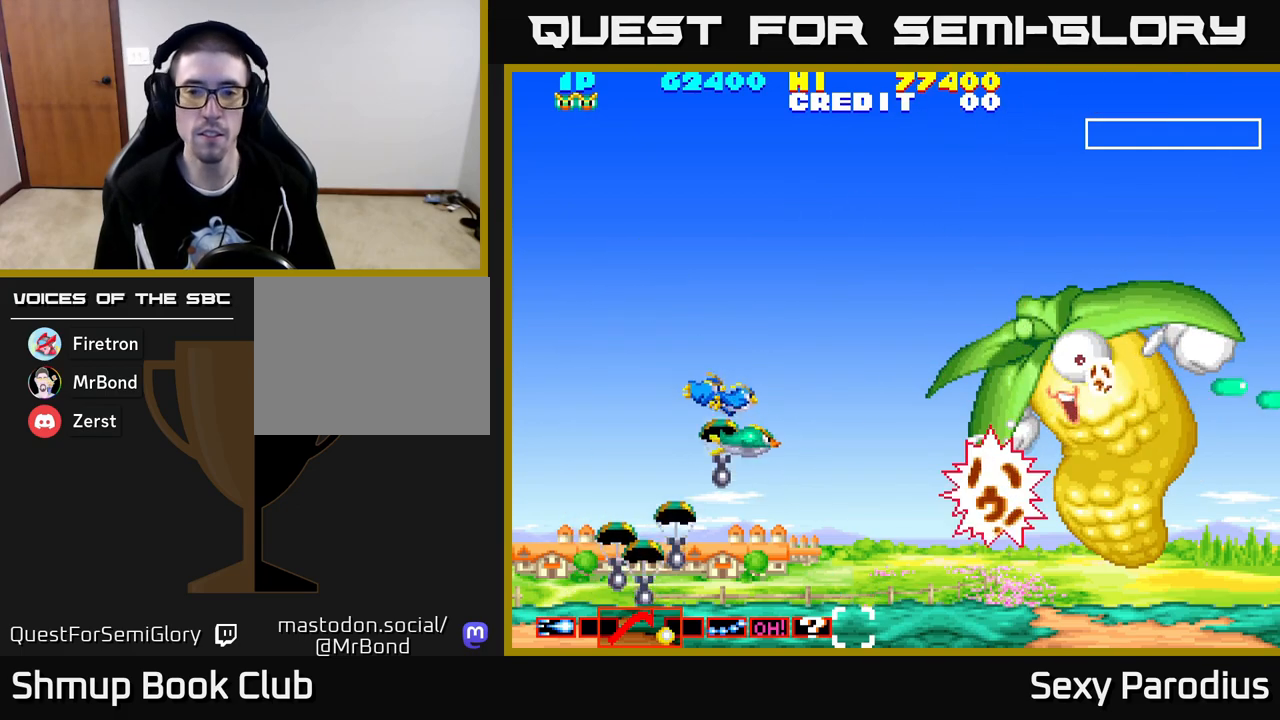
{"buttons": [], "left_stick": "center", "events": []}
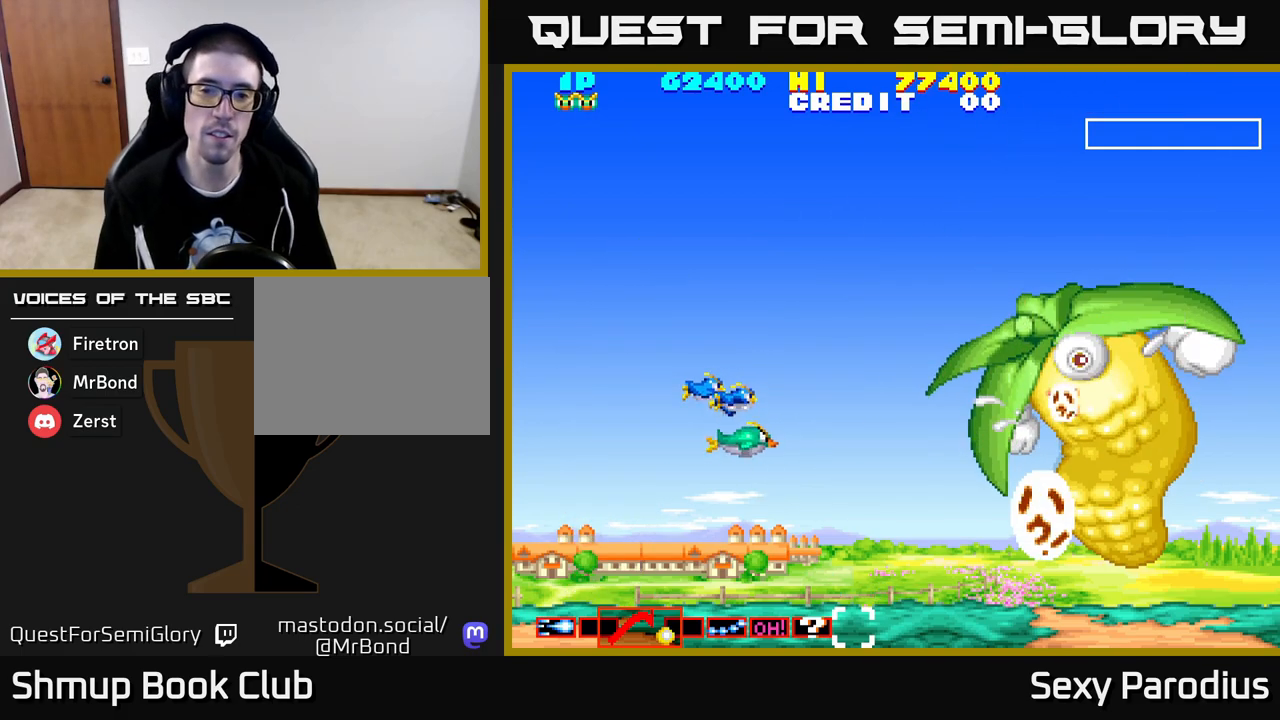
{"buttons": ["B", "Y"], "left_stick": "center", "events": [[17, "X", "down"], [50, "A", "down"], [200, "B", "down"], [200, "X", "up"], [200, "Y", "down"], [217, "A", "up"], [267, "Y", "up"], [317, "B", "up"], [417, "A", "down"], [433, "X", "down"], [500, "A", "up"], [500, "B", "down"], [500, "X", "up"], [500, "Y", "down"]]}
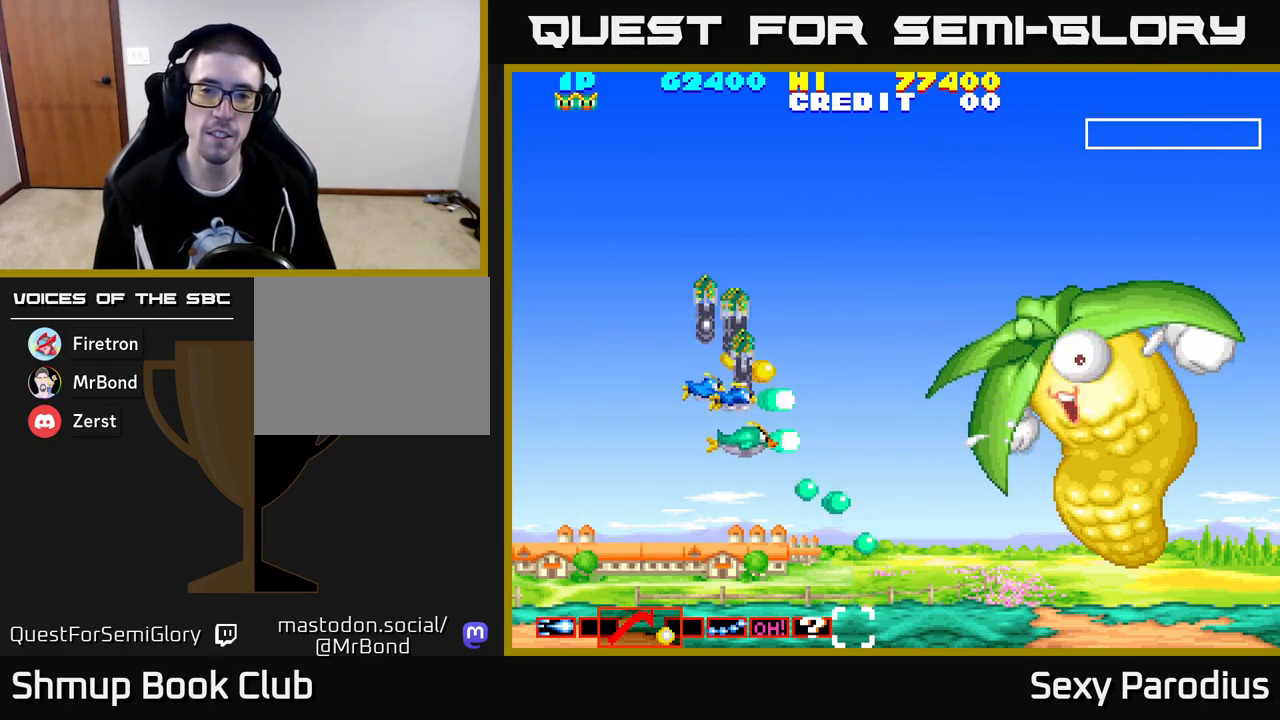
{"buttons": [], "left_stick": "center", "events": [[67, "Y", "up"], [117, "B", "up"], [167, "DPAD_RIGHT", "down"], [233, "A", "down"], [233, "X", "down"], [267, "DPAD_DOWN", "down"], [317, "A", "up"], [317, "B", "down"], [317, "X", "up"], [317, "Y", "down"], [383, "DPAD_DOWN", "up"], [400, "Y", "up"], [433, "B", "up"], [433, "DPAD_RIGHT", "up"]]}
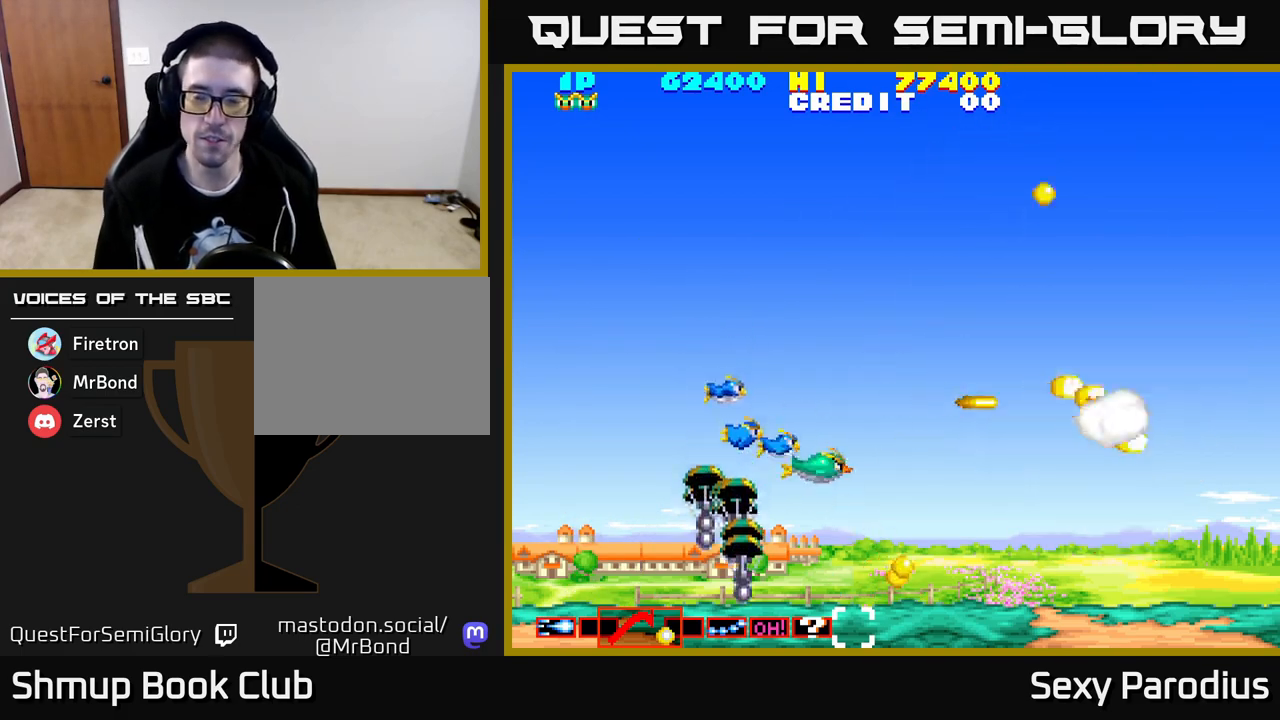
{"buttons": [], "left_stick": "center", "events": []}
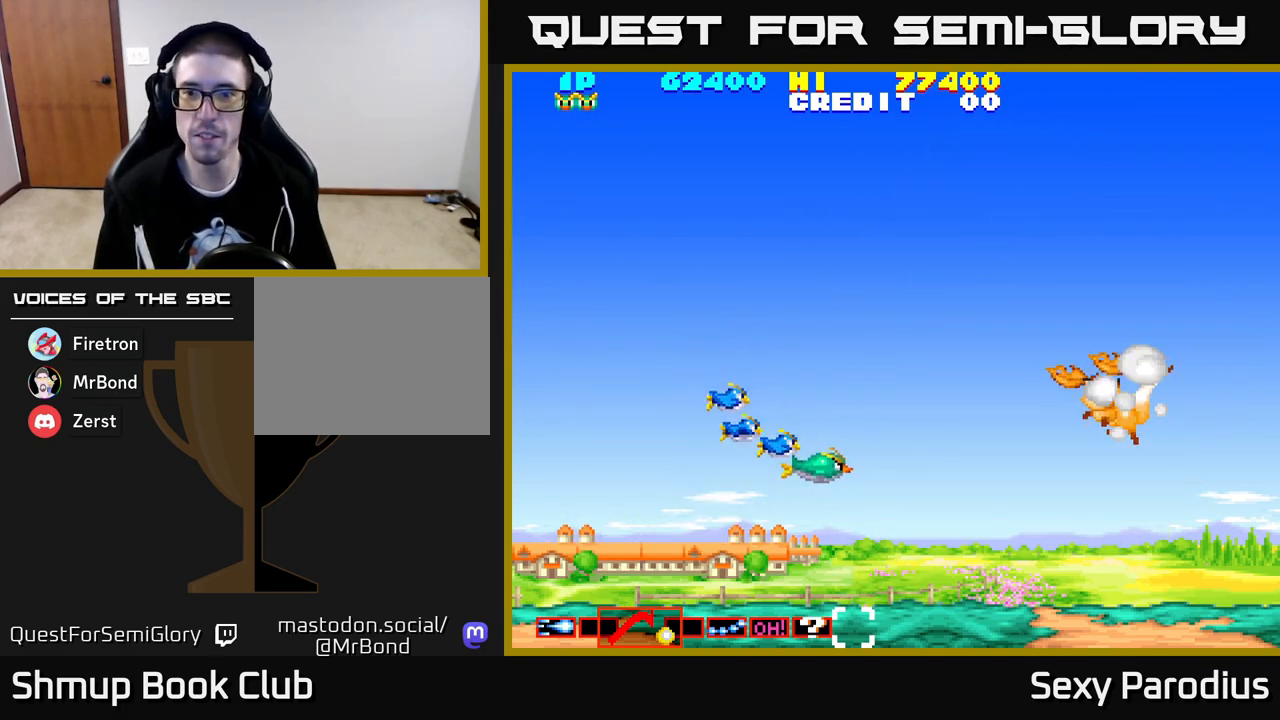
{"buttons": [], "left_stick": "center", "events": []}
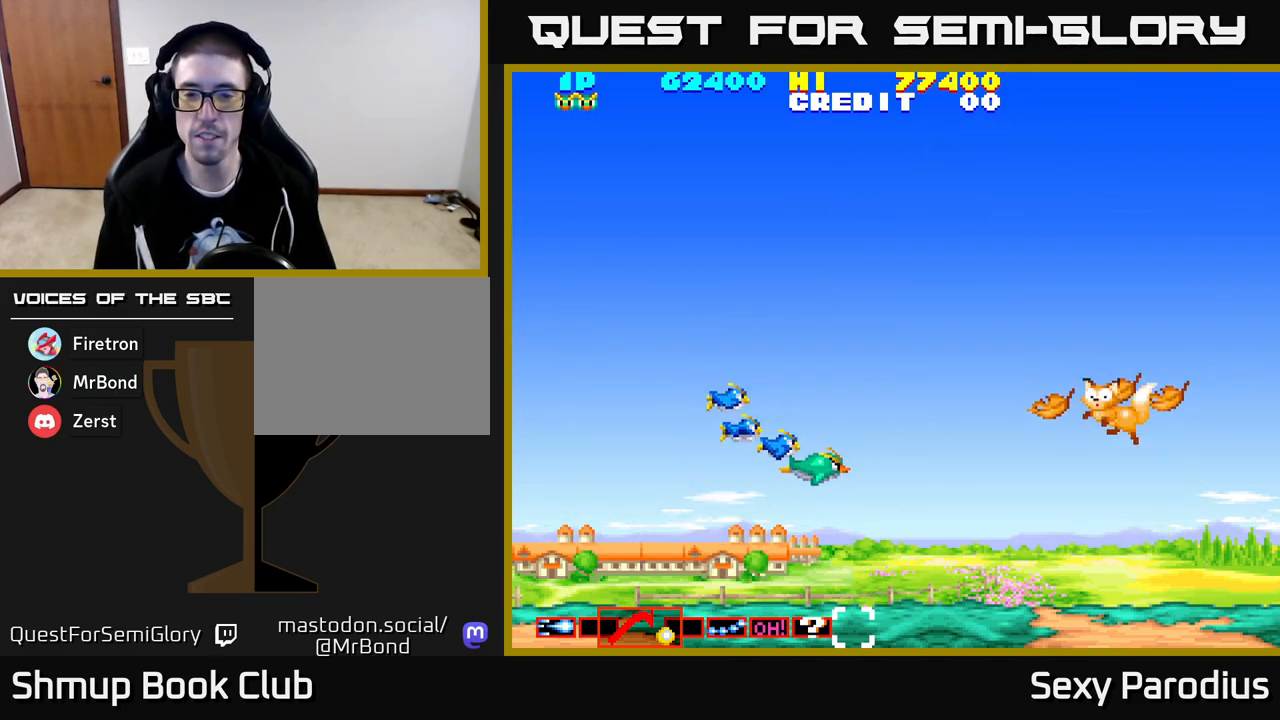
{"buttons": ["B", "Y", "DPAD_UP", "DPAD_LEFT"], "left_stick": "center", "events": [[50, "DPAD_RIGHT", "down"], [183, "X", "down"], [217, "A", "down"], [333, "DPAD_RIGHT", "up"], [350, "A", "up"], [383, "DPAD_UP", "down"], [400, "B", "down"], [400, "Y", "down"], [417, "X", "up"], [467, "DPAD_LEFT", "down"]]}
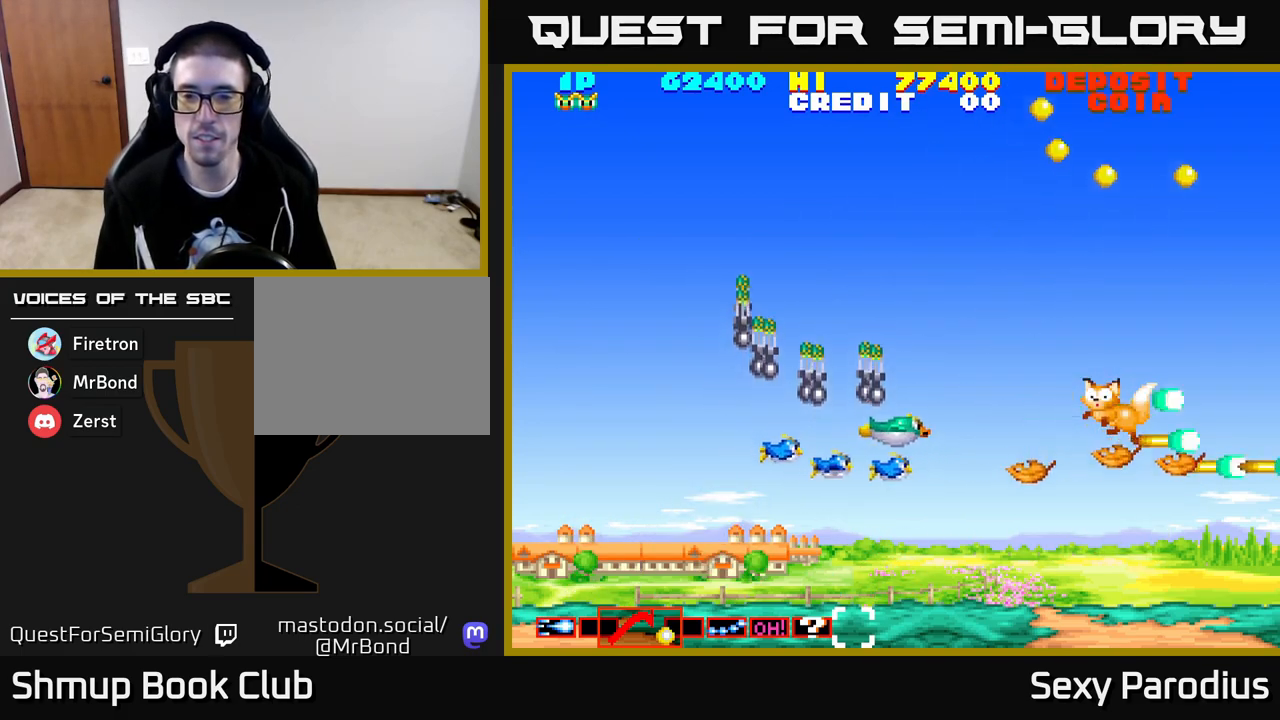
{"buttons": [], "left_stick": "center", "events": [[17, "Y", "up"], [33, "DPAD_UP", "up"], [50, "B", "up"], [50, "DPAD_LEFT", "up"], [100, "DPAD_RIGHT", "down"], [133, "A", "down"], [150, "X", "down"], [233, "A", "up"], [250, "B", "down"], [250, "X", "up"], [250, "Y", "down"], [317, "Y", "up"], [333, "B", "up"], [483, "DPAD_RIGHT", "up"]]}
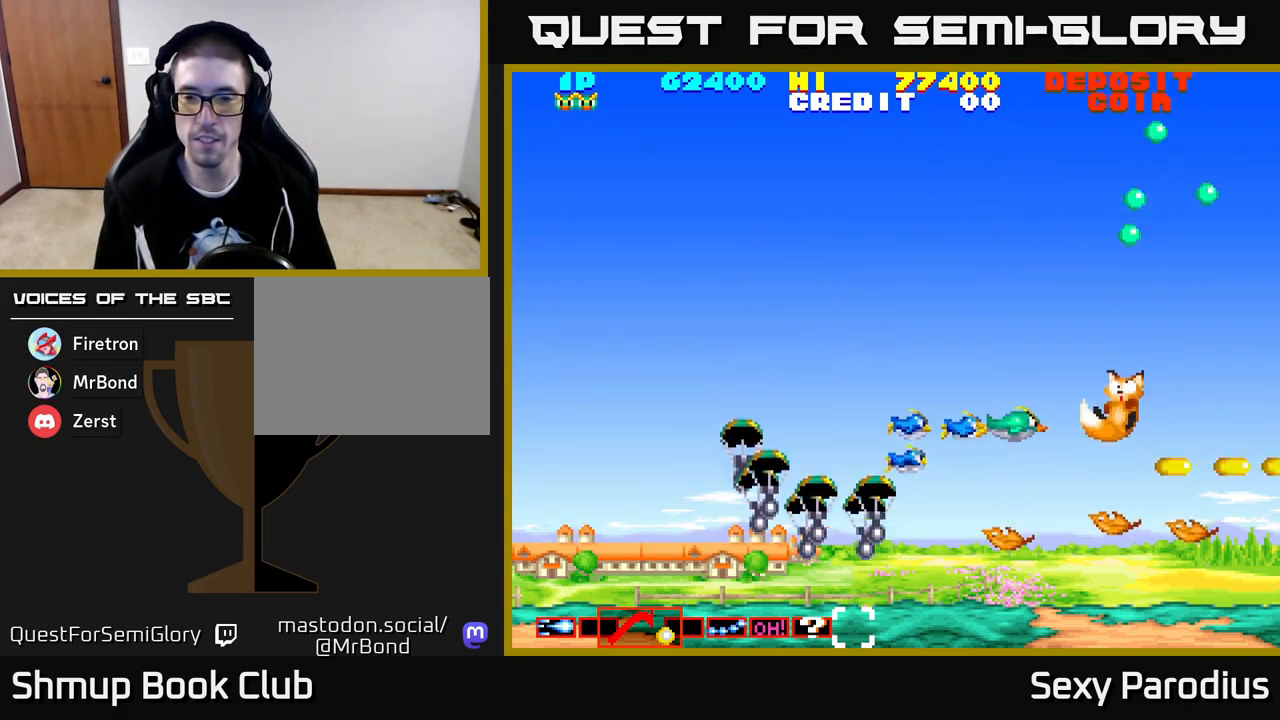
{"buttons": ["DPAD_DOWN", "DPAD_RIGHT"], "left_stick": "center", "events": [[33, "DPAD_DOWN", "down"], [117, "DPAD_RIGHT", "down"], [133, "DPAD_DOWN", "up"], [200, "DPAD_DOWN", "down"]]}
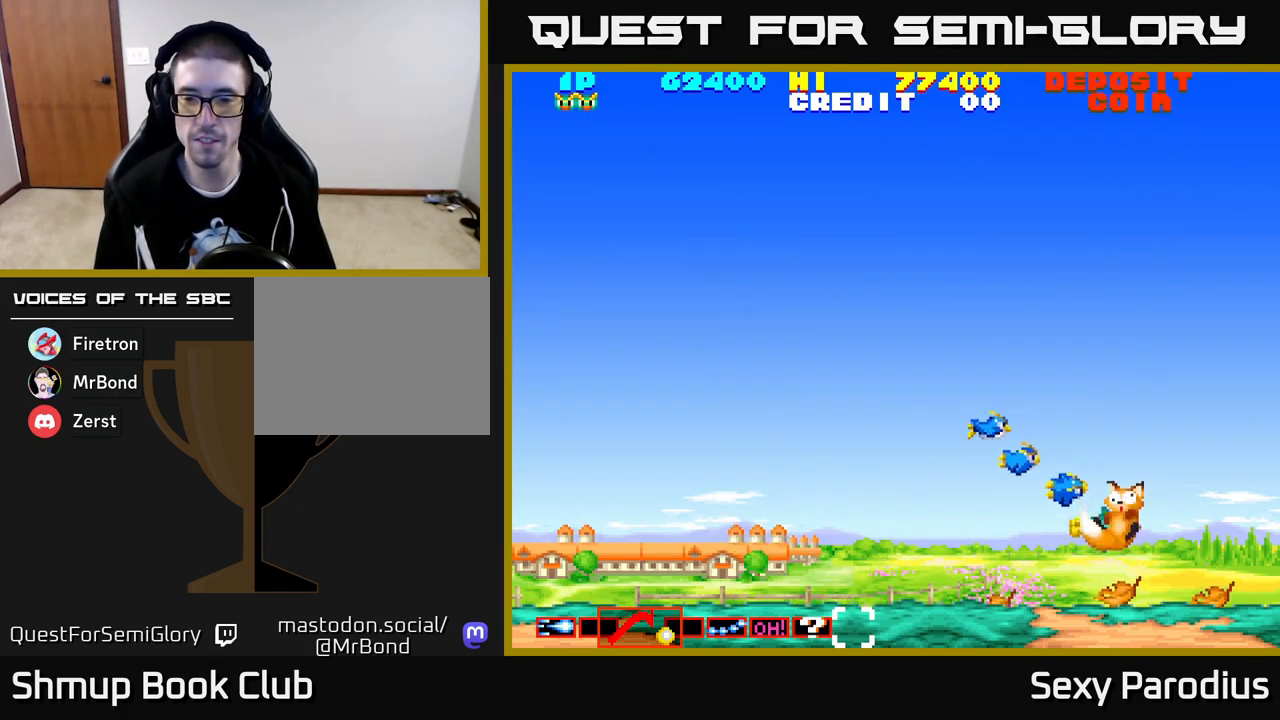
{"buttons": ["DPAD_UP", "DPAD_LEFT"], "left_stick": "center", "events": [[33, "DPAD_RIGHT", "up"], [50, "DPAD_DOWN", "up"], [100, "DPAD_LEFT", "down"], [117, "DPAD_UP", "down"]]}
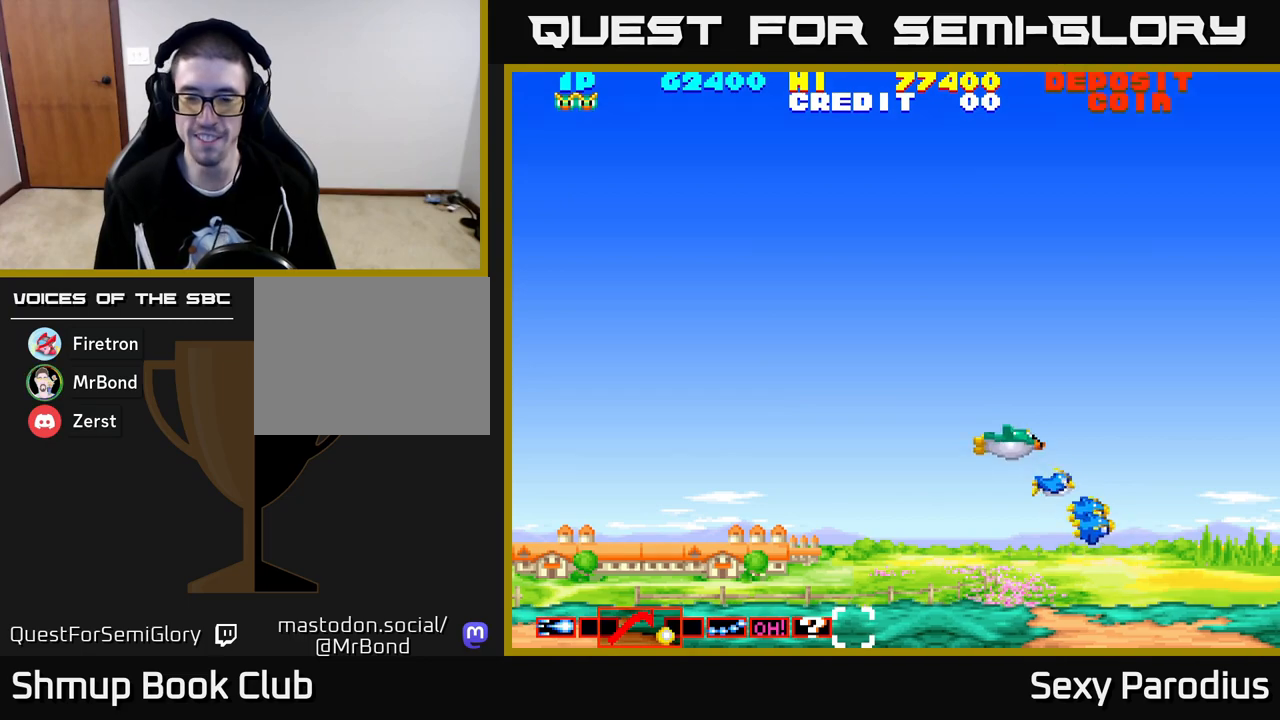
{"buttons": ["DPAD_UP", "DPAD_LEFT"], "left_stick": "center", "events": [[67, "DPAD_UP", "up"], [283, "DPAD_UP", "down"]]}
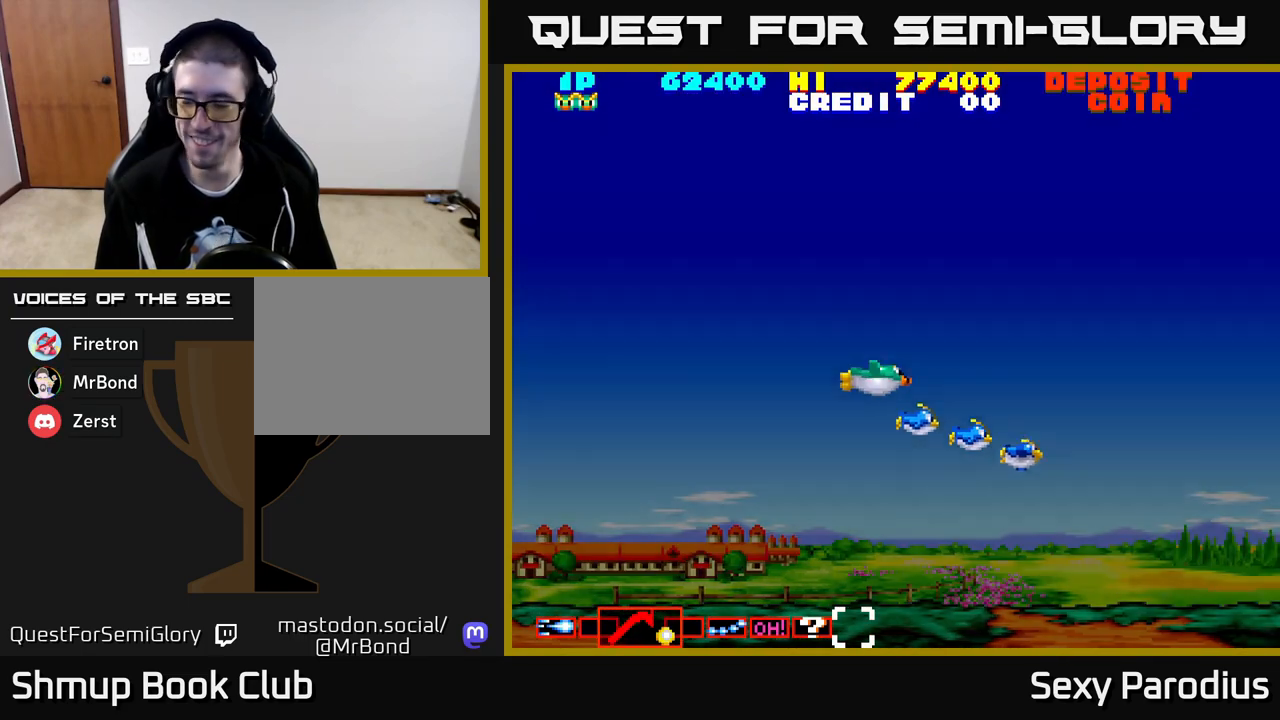
{"buttons": [], "left_stick": "center", "events": [[33, "DPAD_UP", "up"], [183, "DPAD_LEFT", "up"]]}